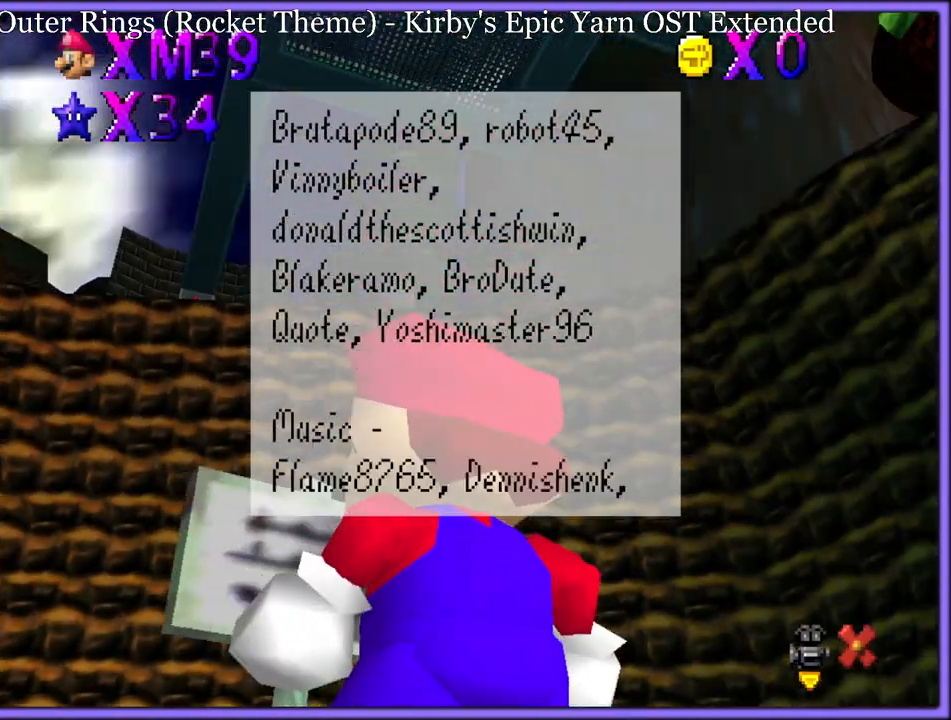
Gameplay with a controller (Nintendo layout); each line is a JSON object with the inputs held at the frame after it. "button_events" lists button changes between this image and that frame as [ms after this image, input, new state], when the widget could be followed in between (sticks are given only as held states). Not read: L1 L3 R3.
{"buttons": ["B"], "left_stick": "down-right", "button_events": [[17, "B", "up"], [50, "A", "up"], [50, "B", "down"], [150, "A", "down"], [150, "B", "up"], [200, "B", "down"], [217, "A", "up"], [267, "A", "down"], [283, "B", "up"], [333, "B", "down"], [350, "A", "up"], [433, "A", "down"], [450, "B", "up"], [500, "A", "up"], [500, "B", "down"]]}
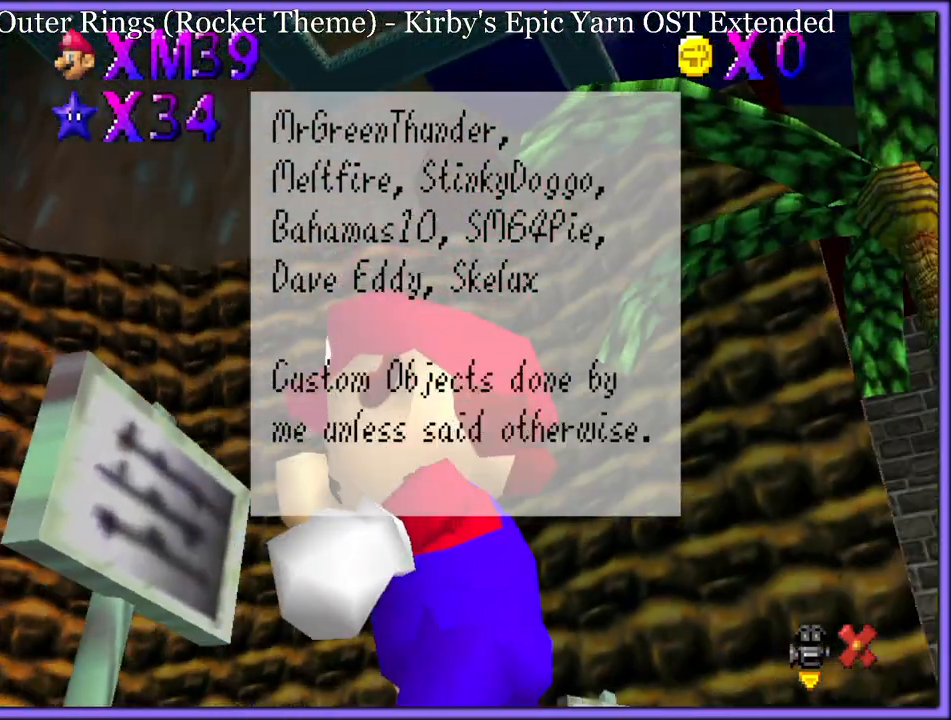
{"buttons": ["A"], "left_stick": "center", "button_events": [[67, "A", "down"], [83, "B", "up"], [133, "B", "down"], [150, "A", "up"], [233, "A", "down"], [233, "B", "up"], [267, "A", "up"], [283, "B", "down"], [317, "A", "down"], [350, "B", "up"], [400, "A", "up"], [400, "B", "down"], [483, "A", "down"], [483, "B", "up"]]}
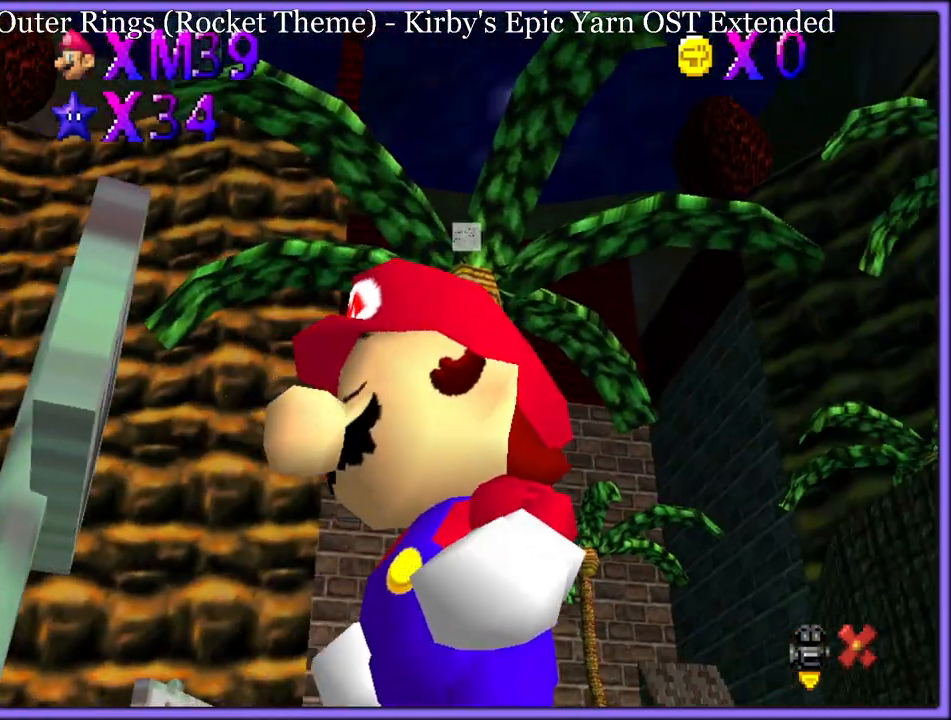
{"buttons": [], "left_stick": "right", "button_events": [[50, "A", "up"]]}
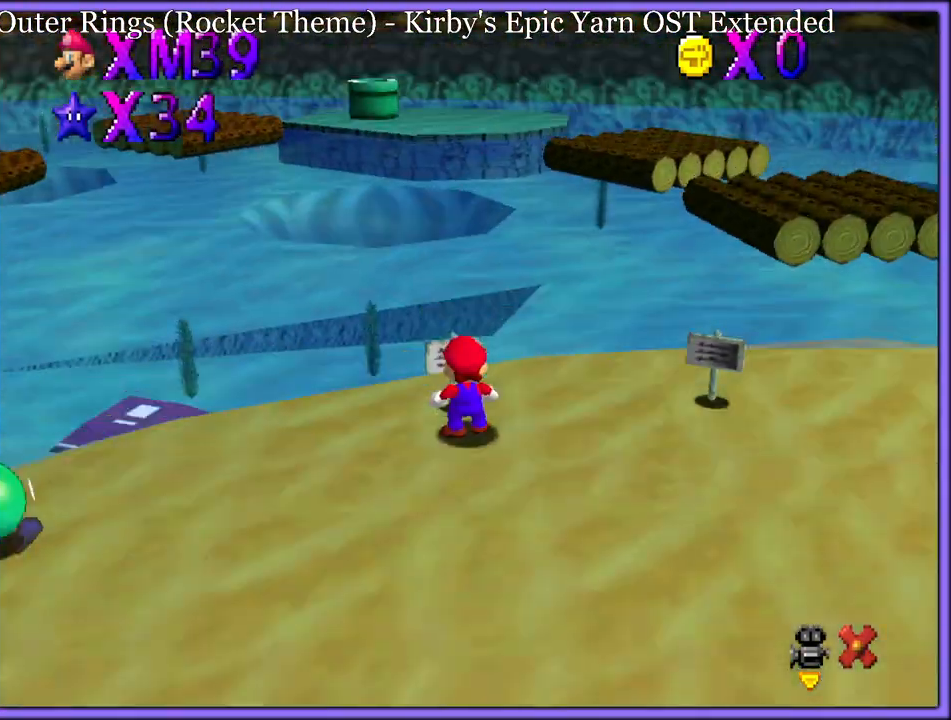
{"buttons": [], "left_stick": "right", "button_events": []}
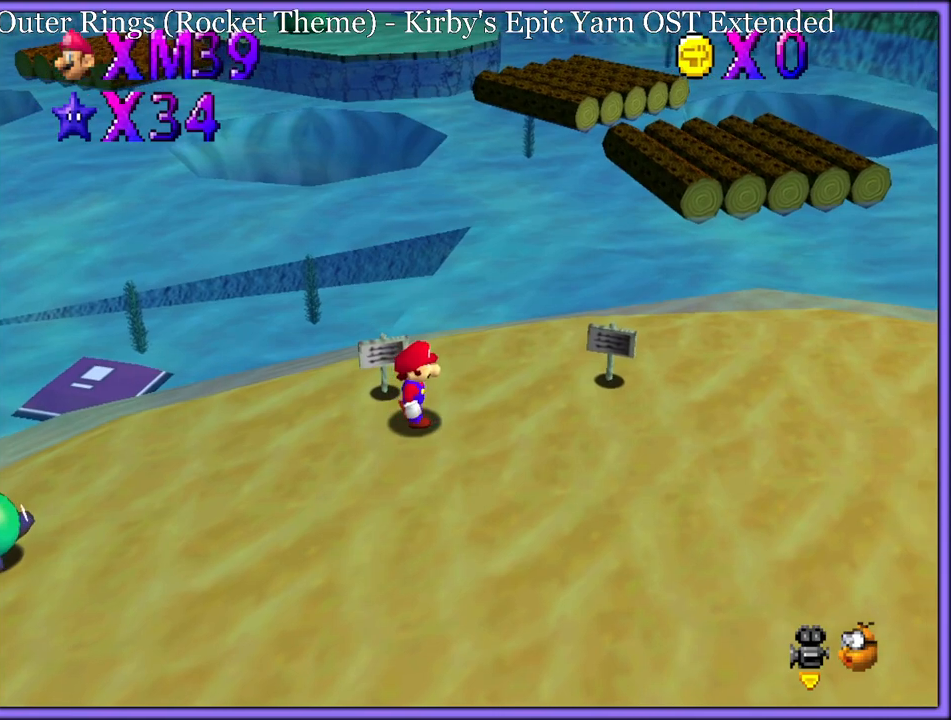
{"buttons": [], "left_stick": "right", "button_events": []}
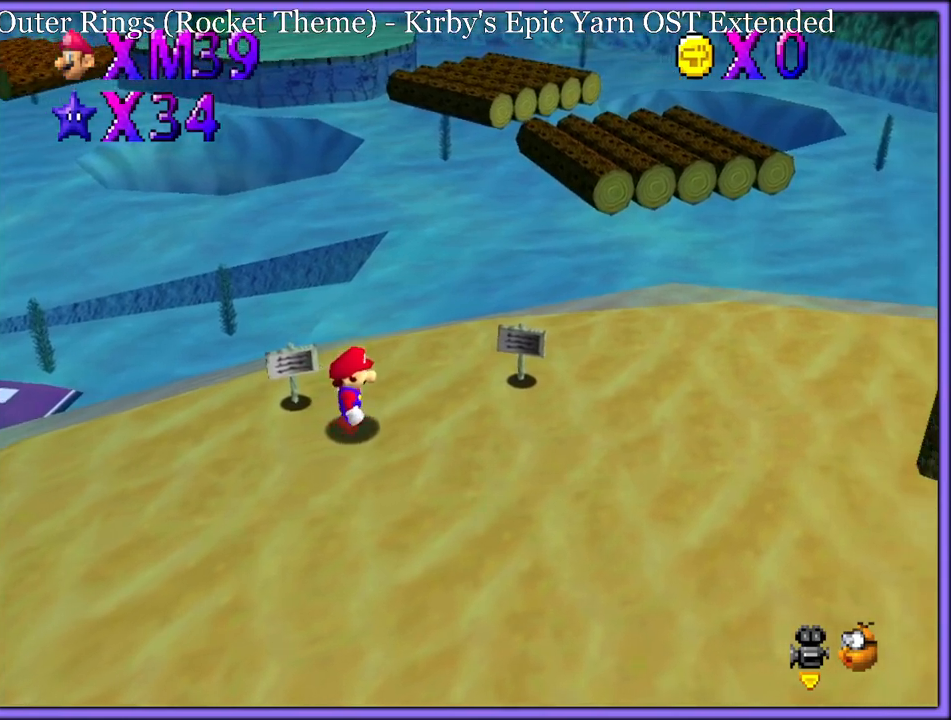
{"buttons": [], "left_stick": "right", "button_events": []}
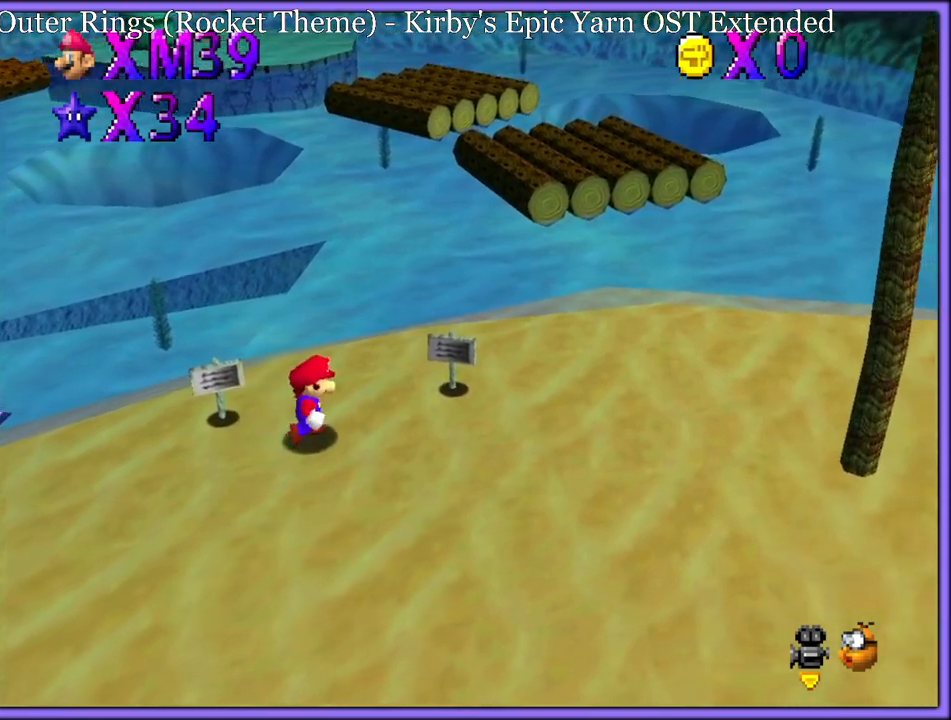
{"buttons": [], "left_stick": "right", "button_events": []}
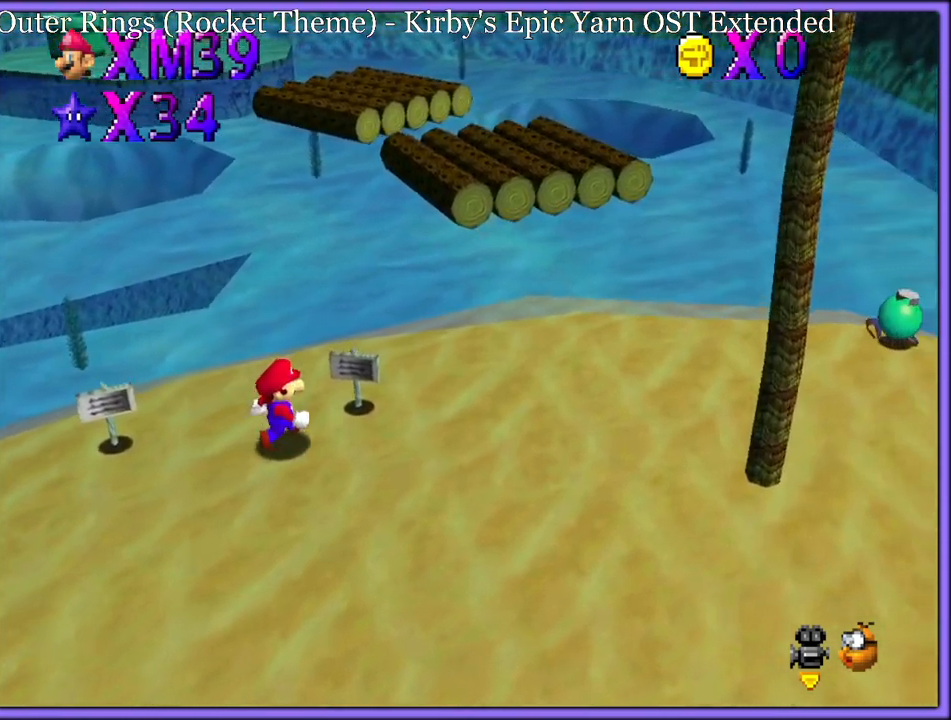
{"buttons": [], "left_stick": "center", "button_events": []}
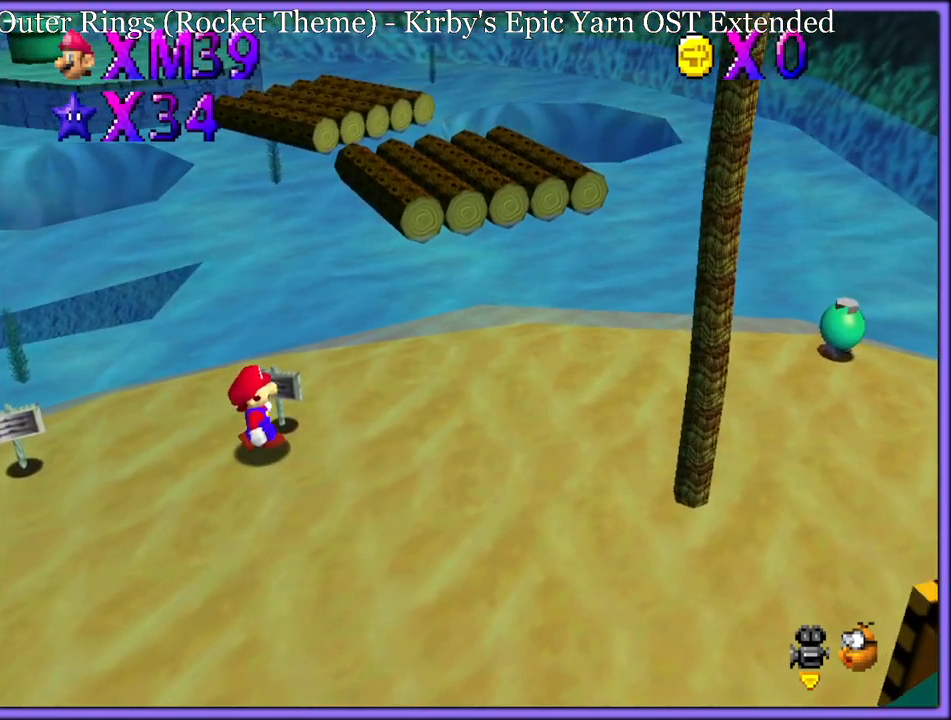
{"buttons": [], "left_stick": "center", "button_events": [[233, "B", "down"], [350, "B", "up"]]}
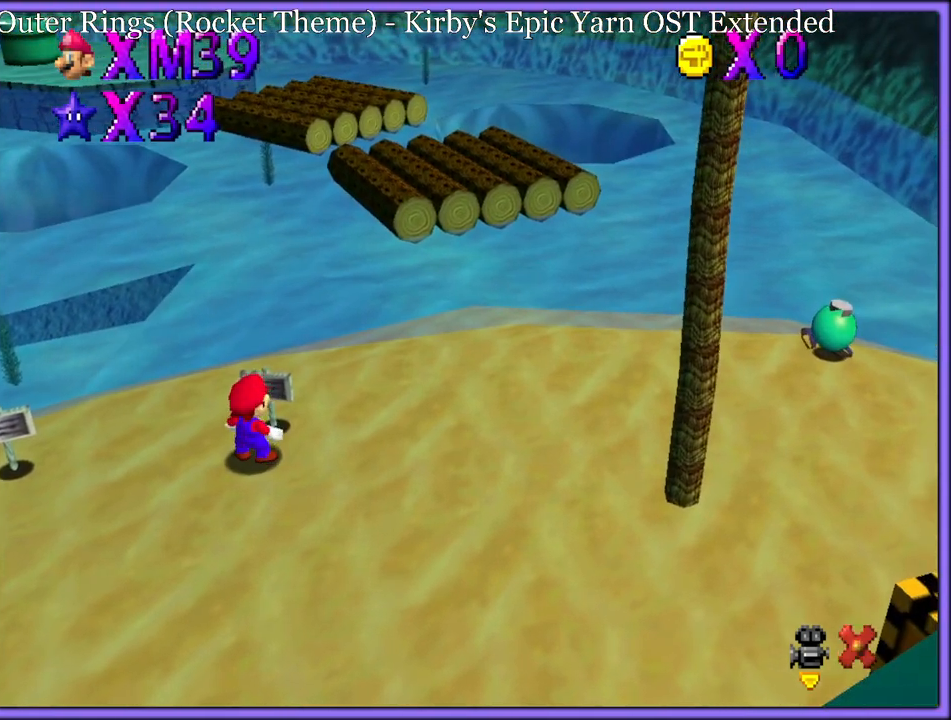
{"buttons": [], "left_stick": "center", "button_events": []}
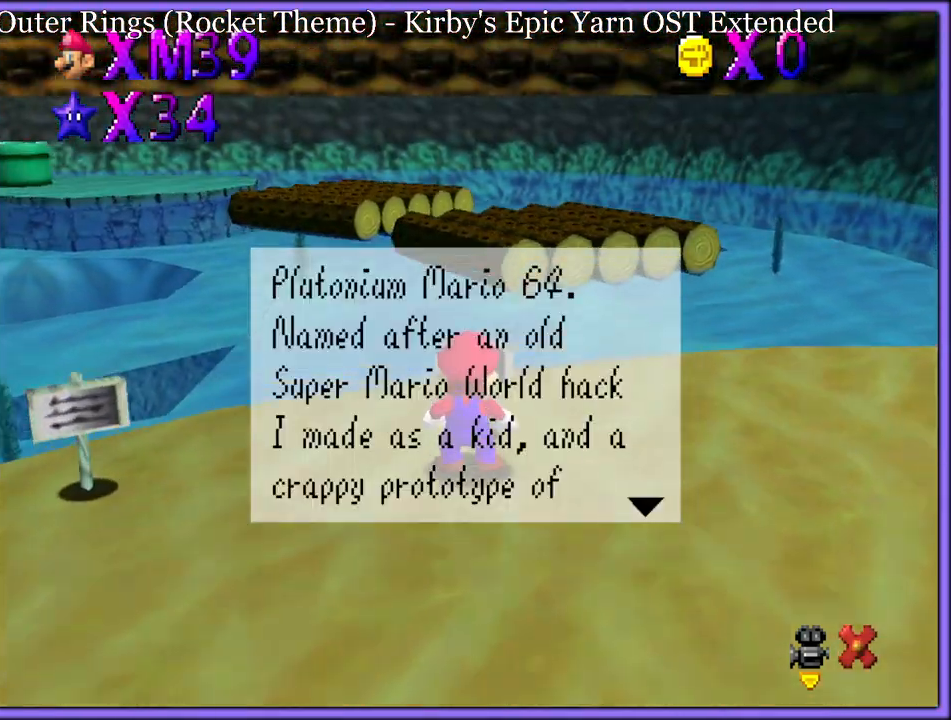
{"buttons": [], "left_stick": "center", "button_events": []}
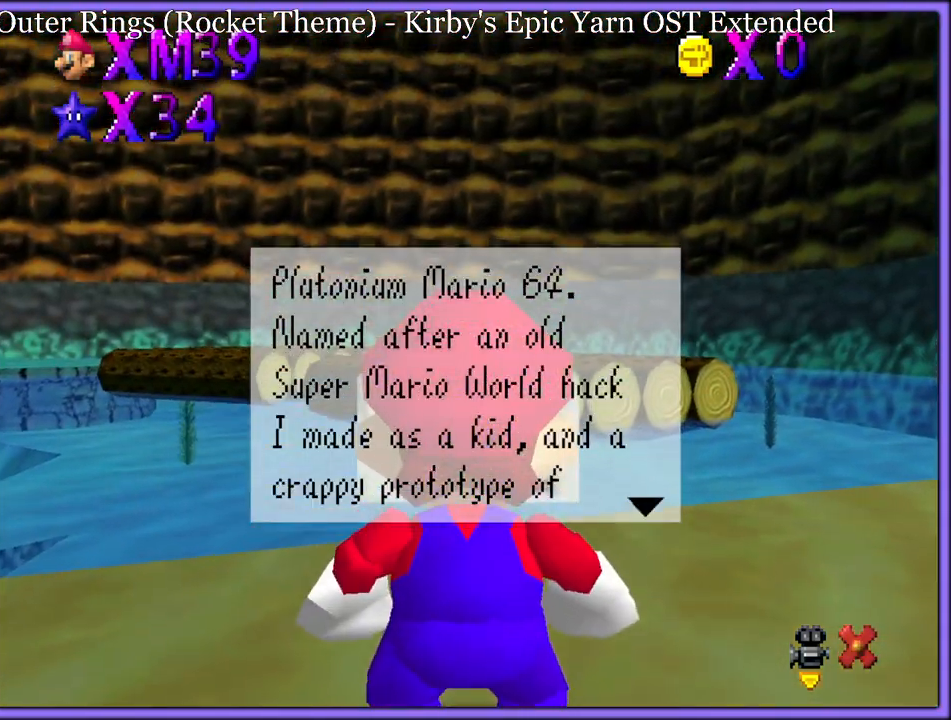
{"buttons": [], "left_stick": "center", "button_events": []}
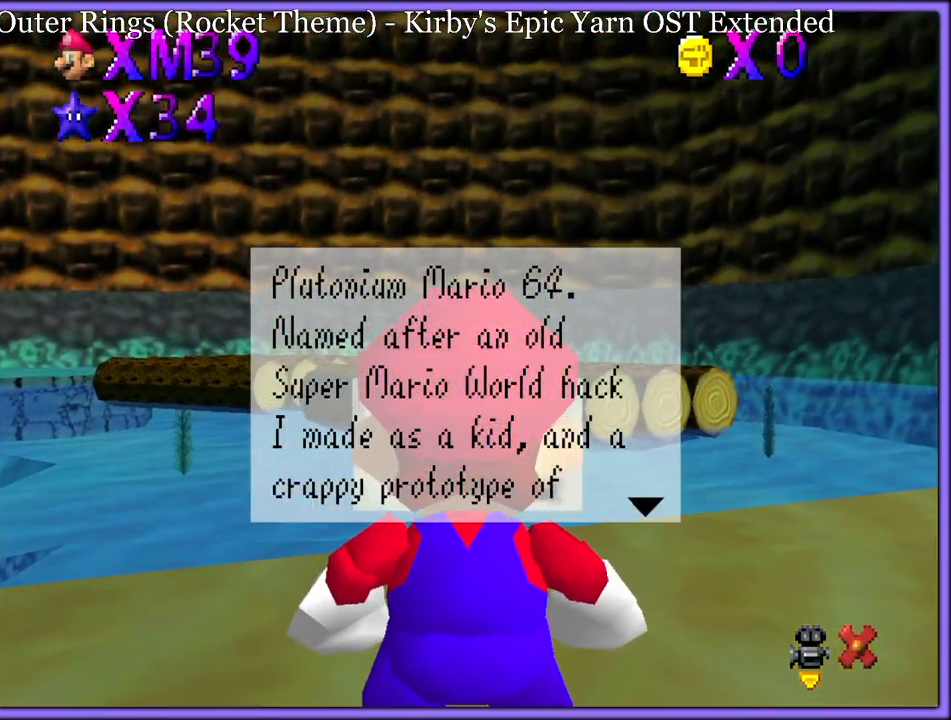
{"buttons": [], "left_stick": "up", "button_events": []}
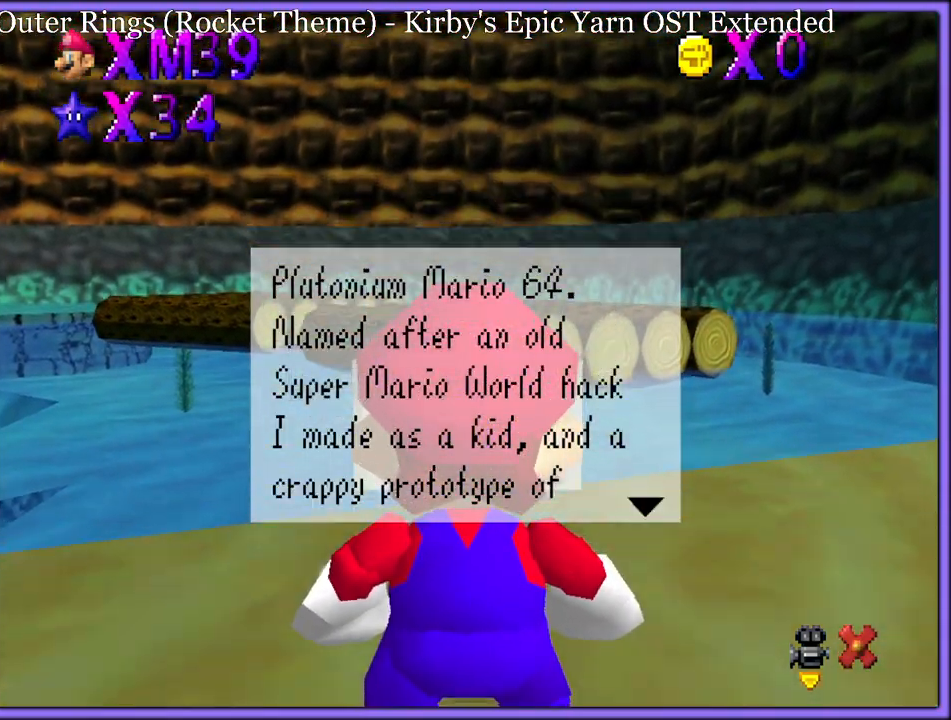
{"buttons": [], "left_stick": "center", "button_events": []}